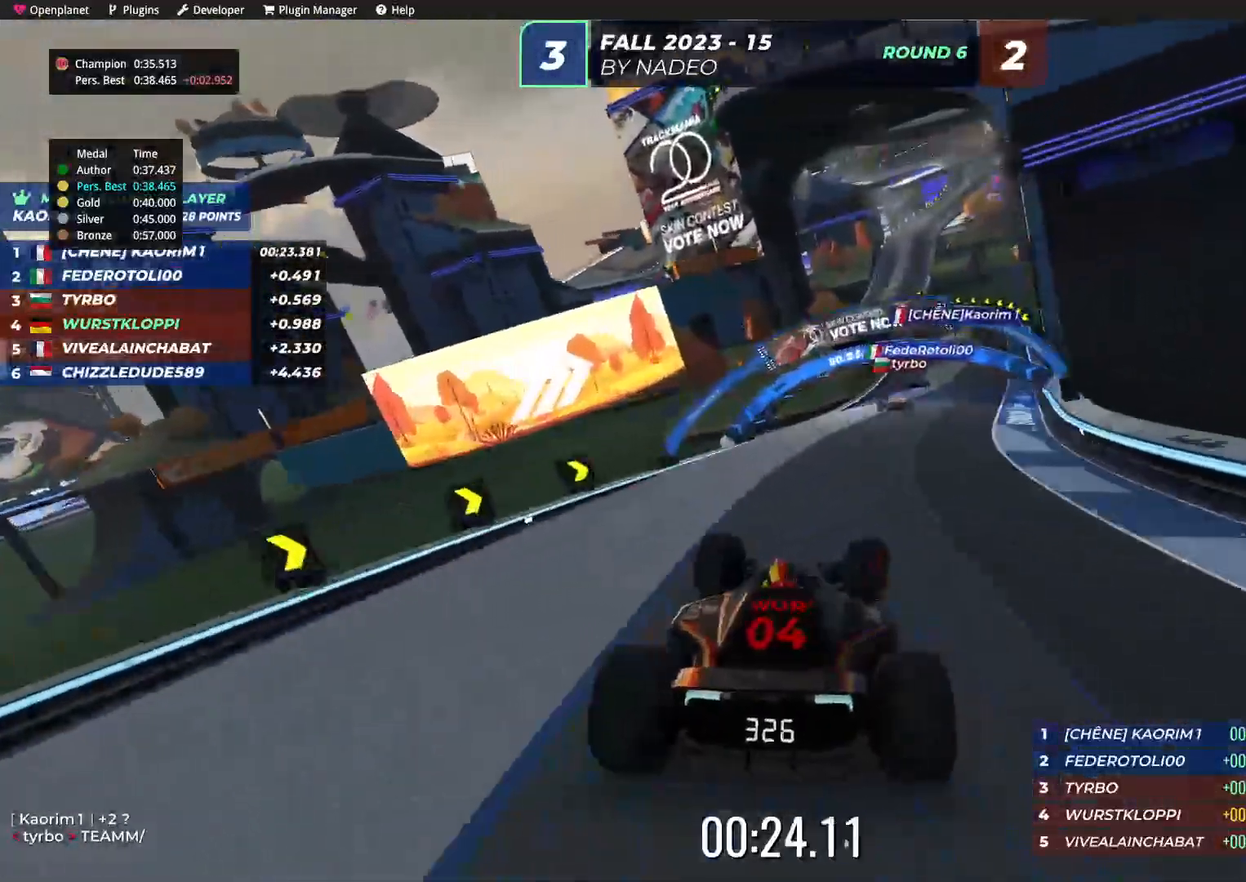
Gameplay with keyboard; each line is a JSON object with the keys held at the frame after it. "events" lists presses ("down") and releases ("up") of "down", "left", "right" and "up" between this image and that frame as [ms after this image, input, new state], when the widget could be followed in between. No other keys are recorded. Mouse input is not recorded.
{"keys": ["left", "up"], "events": [[267, "right", "up"], [450, "left", "down"]]}
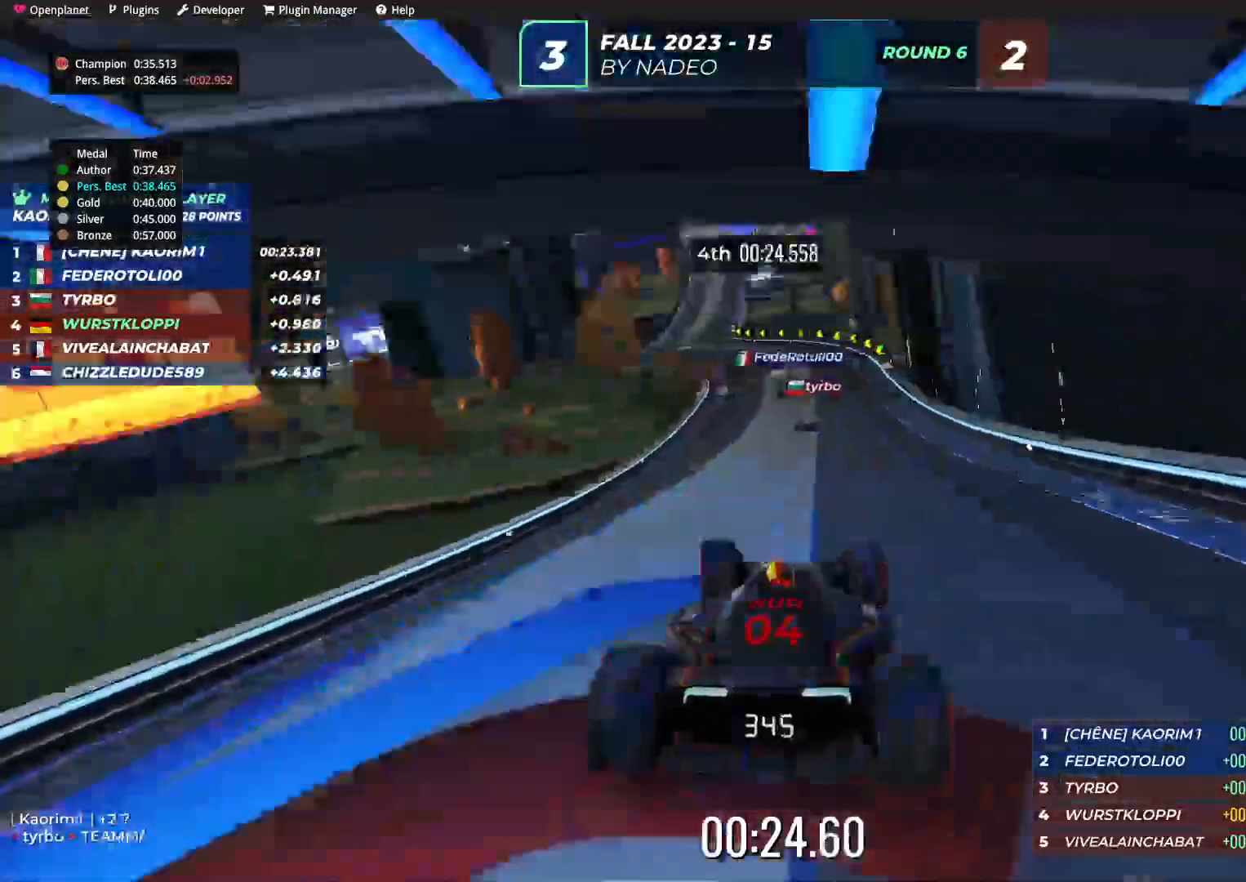
{"keys": ["left", "up"], "events": [[34, "left", "up"], [417, "left", "down"]]}
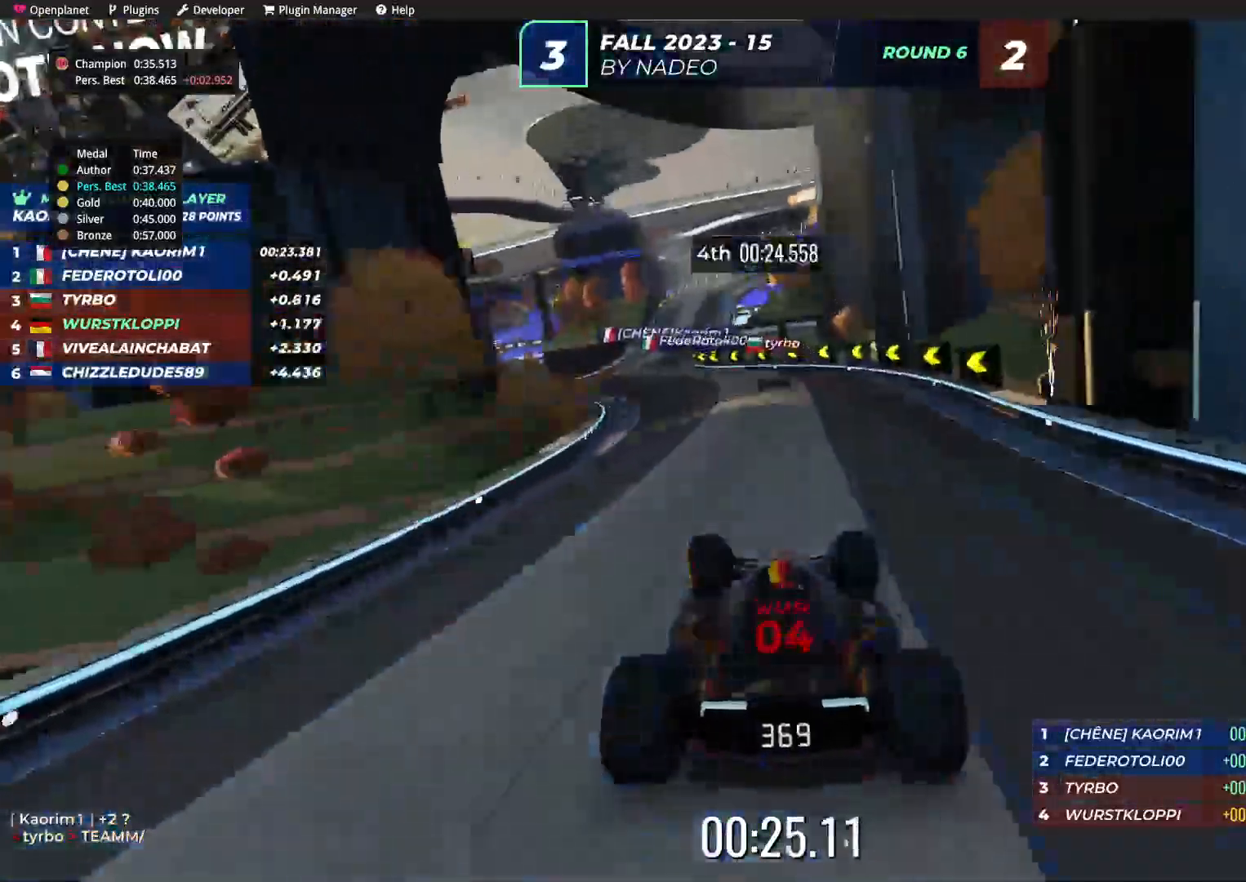
{"keys": ["up"], "events": [[150, "left", "up"], [234, "left", "down"], [467, "left", "up"]]}
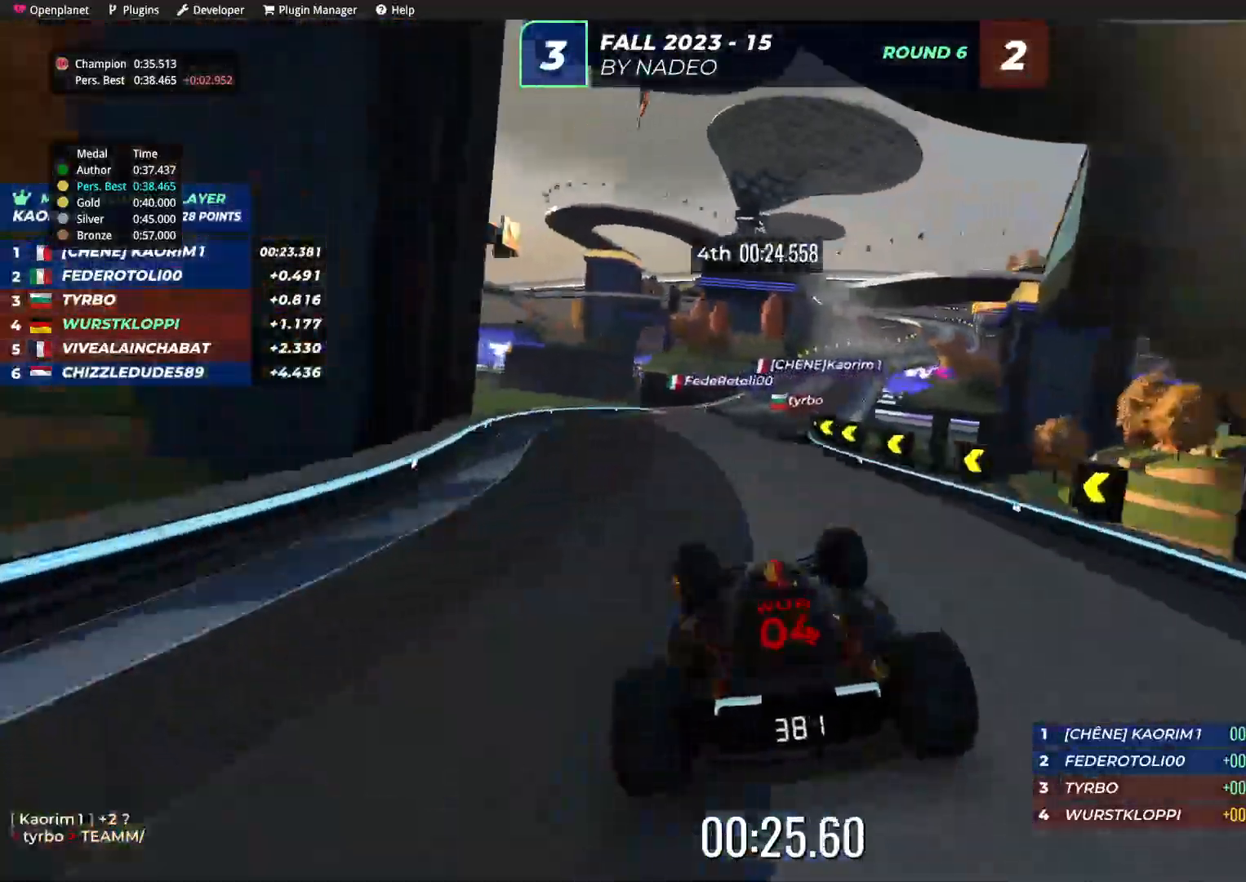
{"keys": ["right", "up"], "events": [[100, "right", "down"]]}
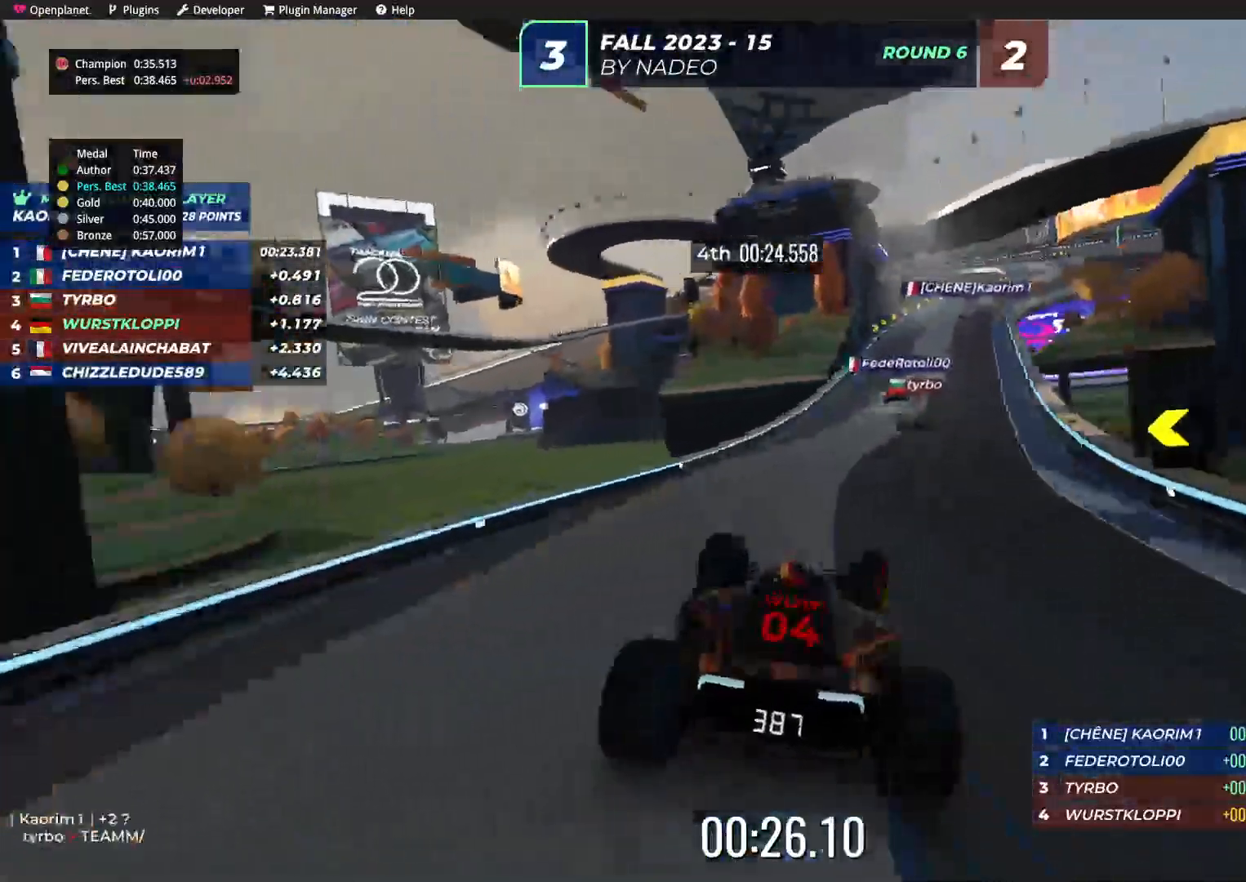
{"keys": ["up"], "events": [[334, "right", "up"]]}
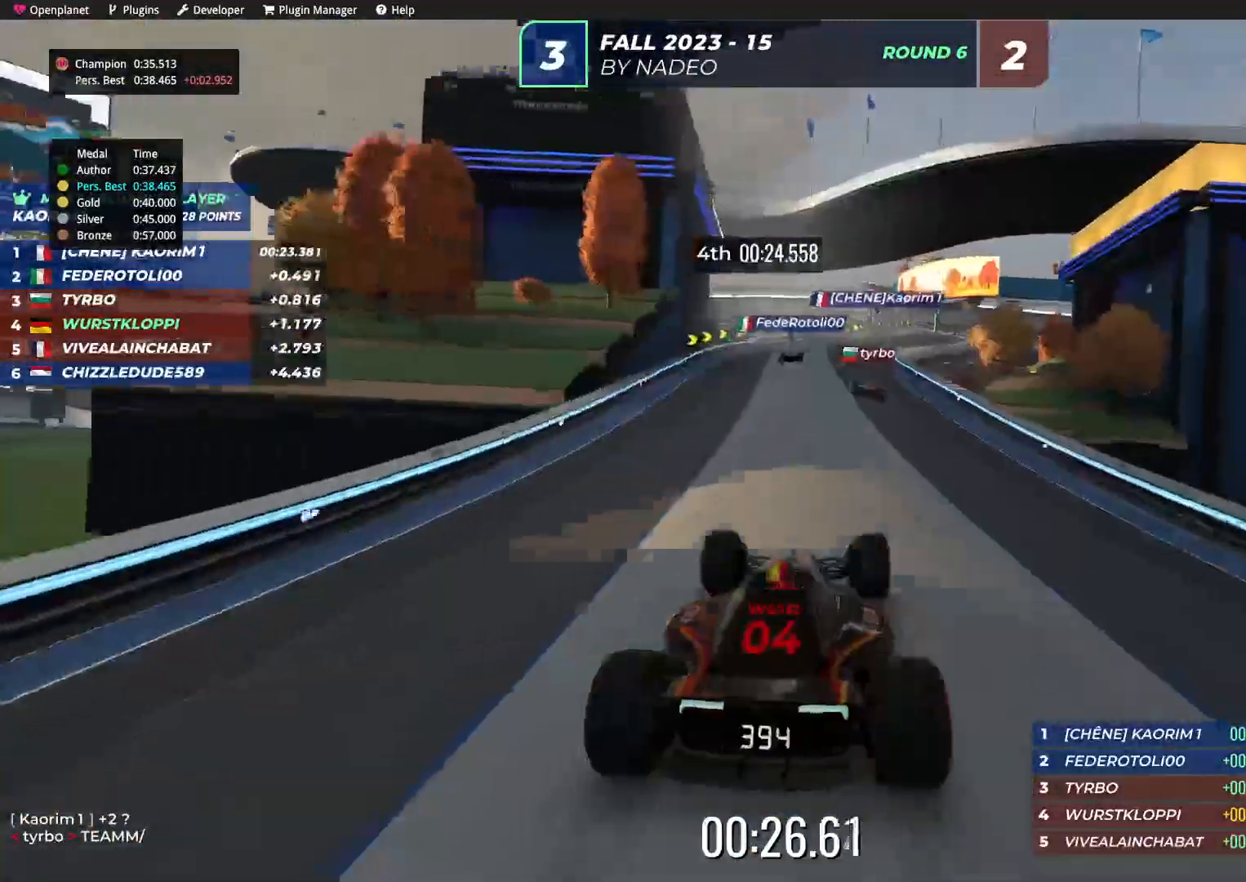
{"keys": ["right", "up"], "events": [[417, "right", "down"]]}
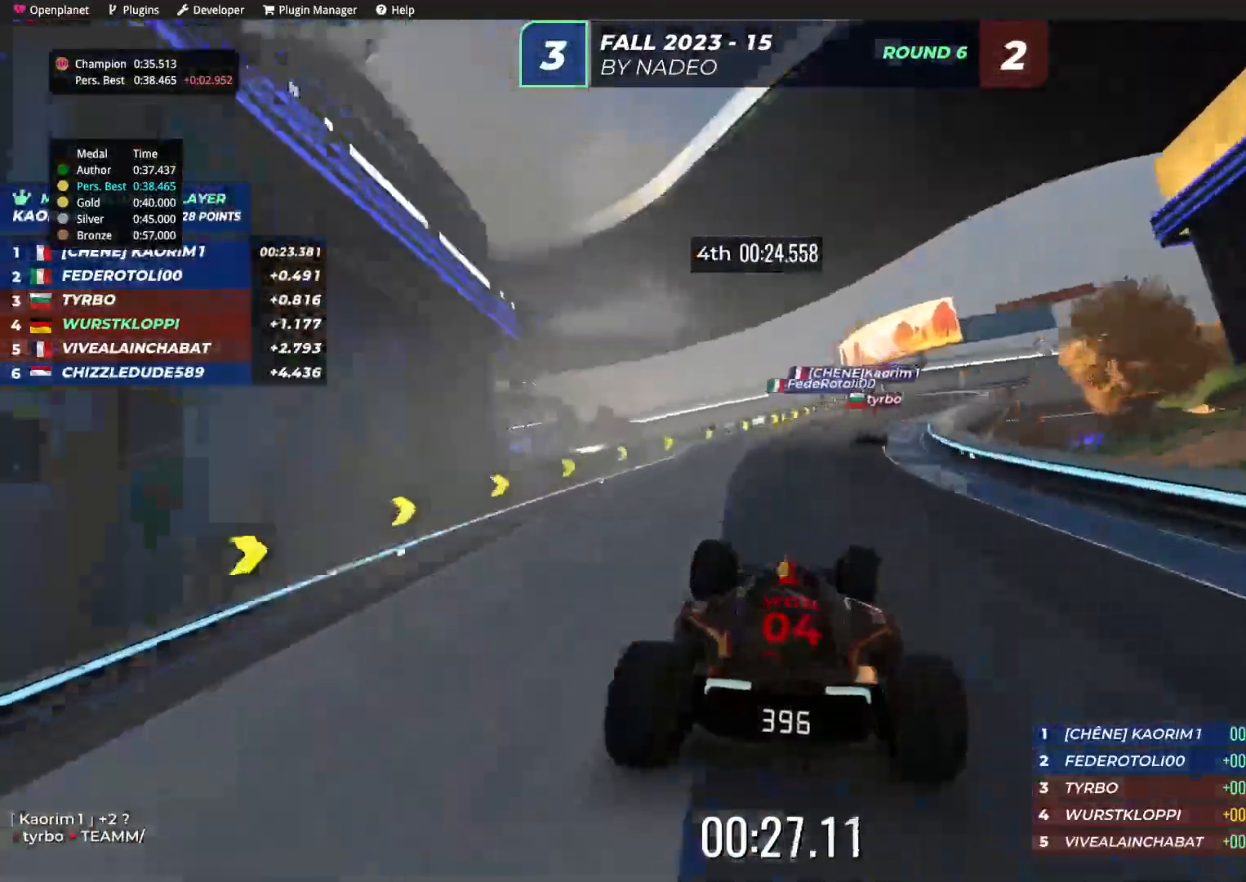
{"keys": ["up"], "events": [[134, "right", "up"], [350, "left", "down"], [500, "left", "up"]]}
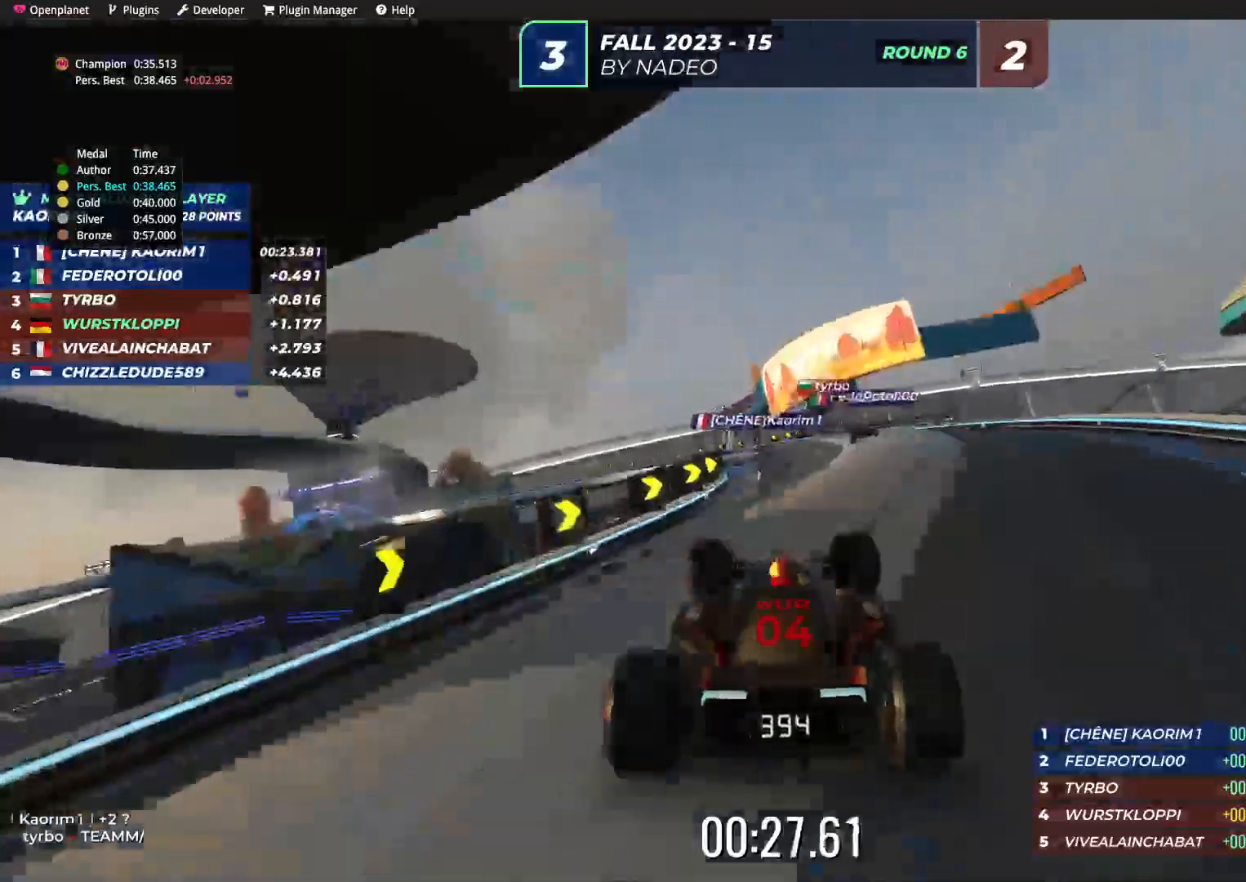
{"keys": ["up"], "events": [[84, "left", "down"], [184, "left", "up"]]}
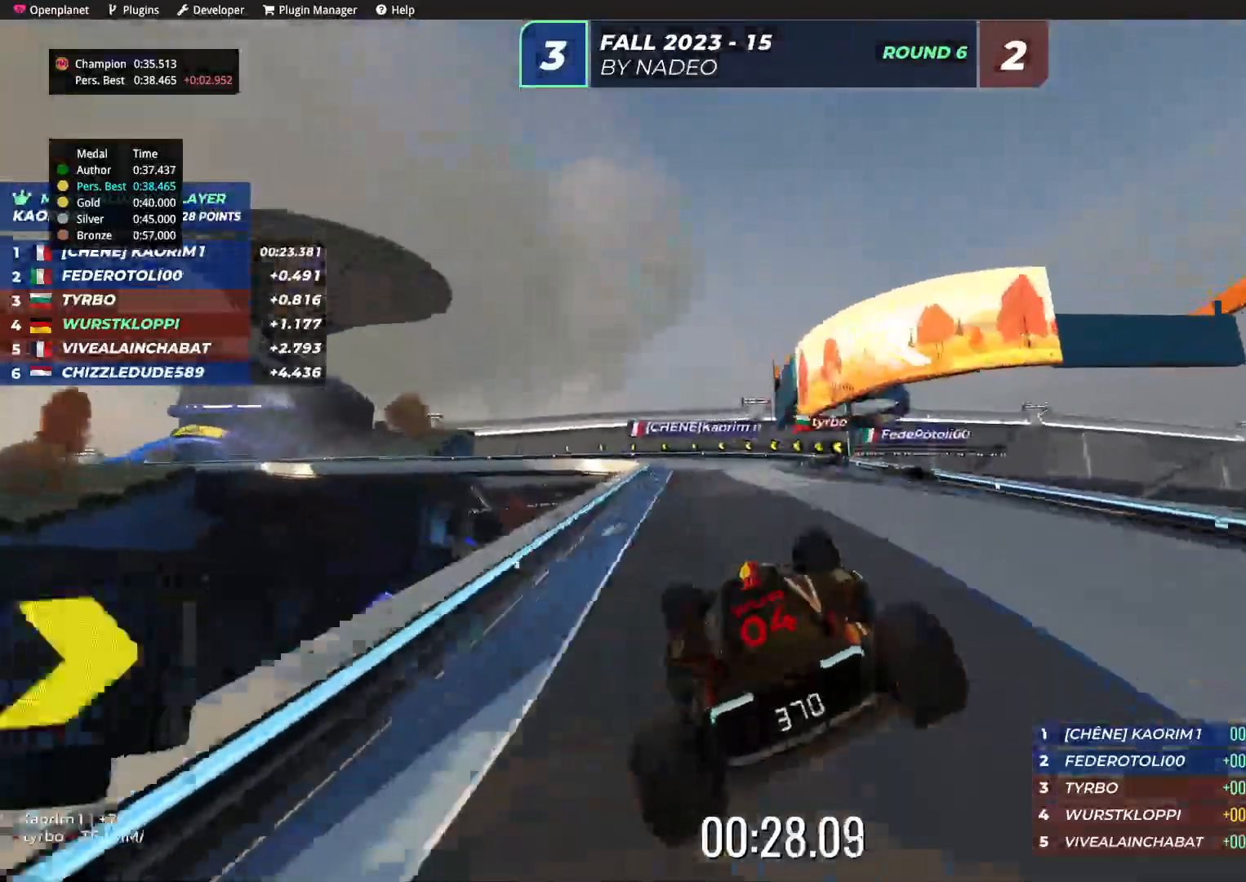
{"keys": ["left", "up"], "events": [[184, "left", "down"], [384, "up", "up"], [484, "up", "down"]]}
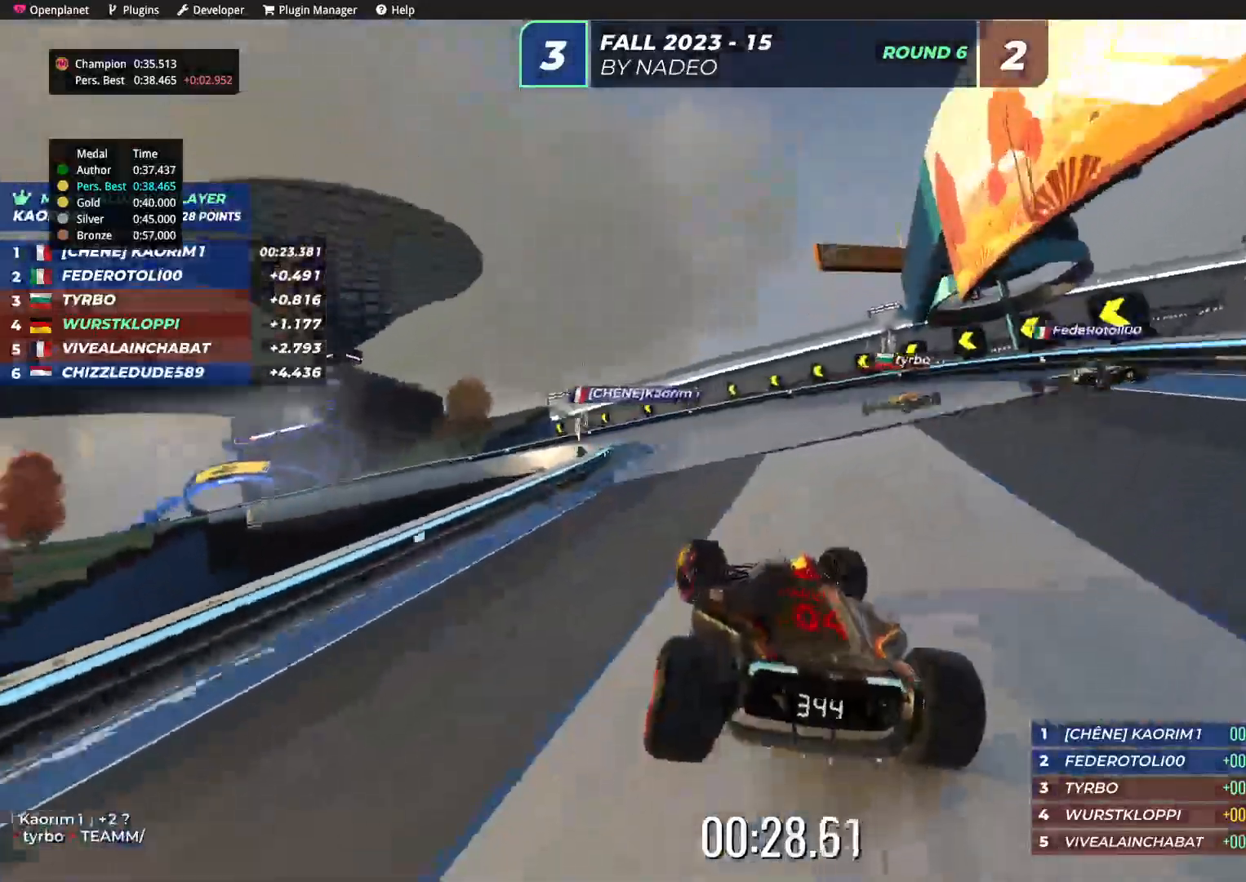
{"keys": ["left"], "events": [[284, "up", "up"]]}
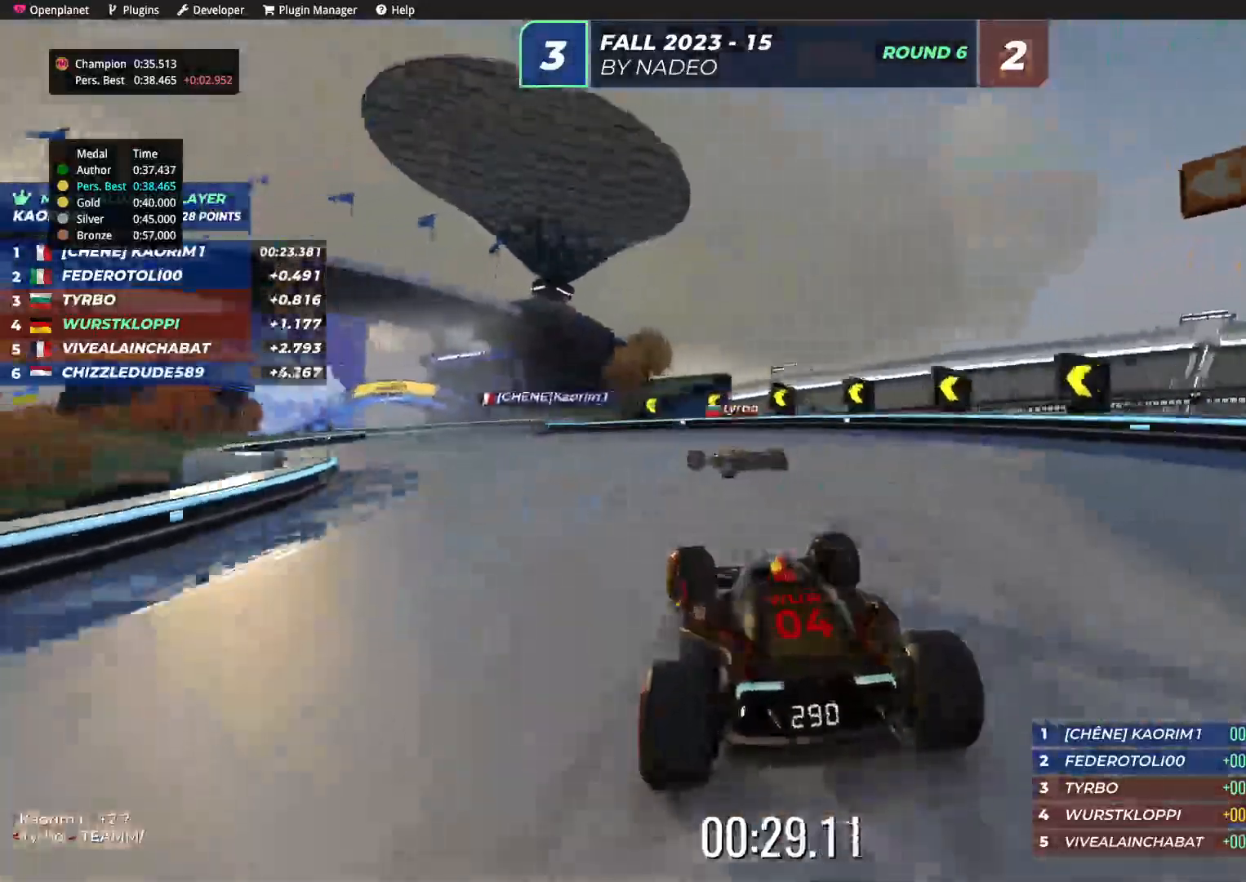
{"keys": ["left"], "events": []}
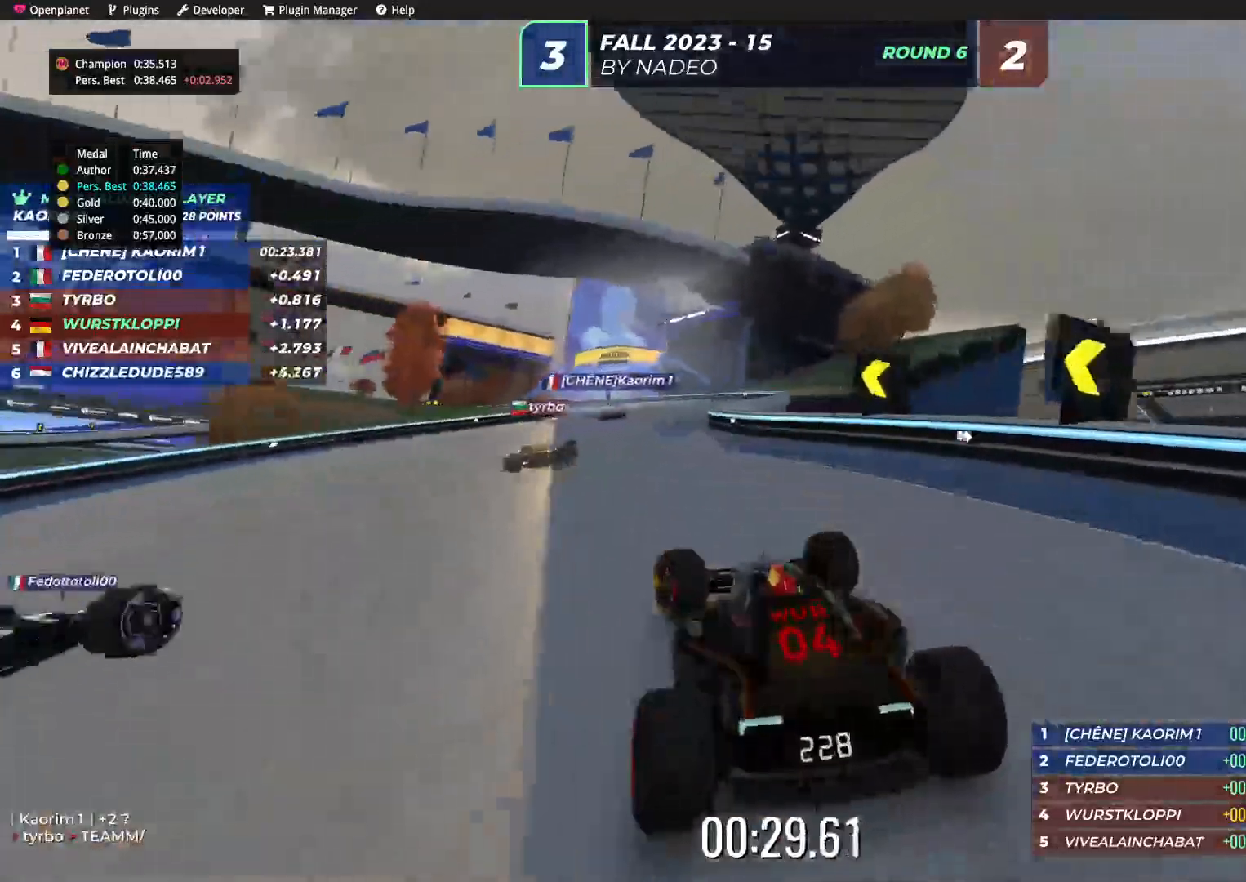
{"keys": ["right", "up"], "events": [[100, "up", "down"], [150, "left", "up"], [150, "right", "down"]]}
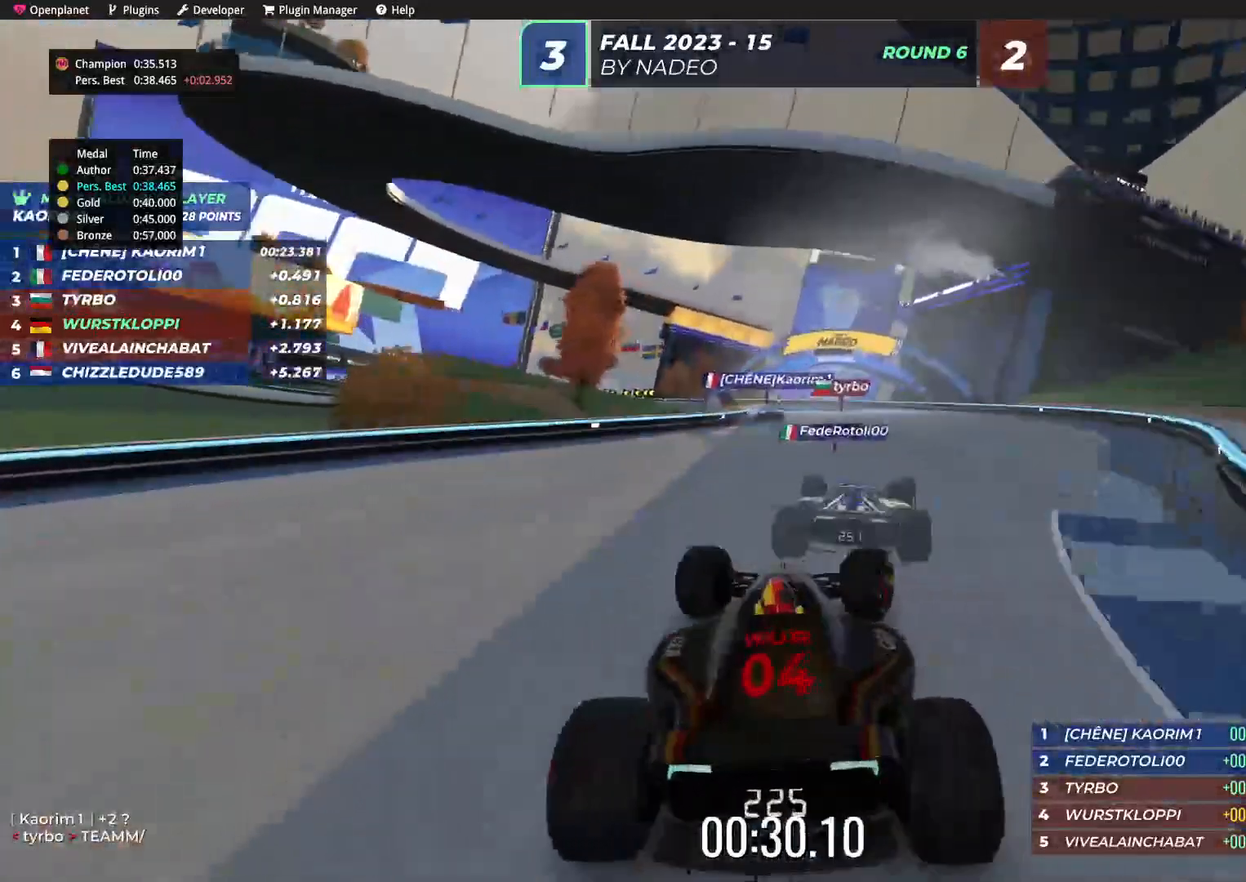
{"keys": ["left", "up"], "events": [[200, "right", "up"], [234, "left", "down"]]}
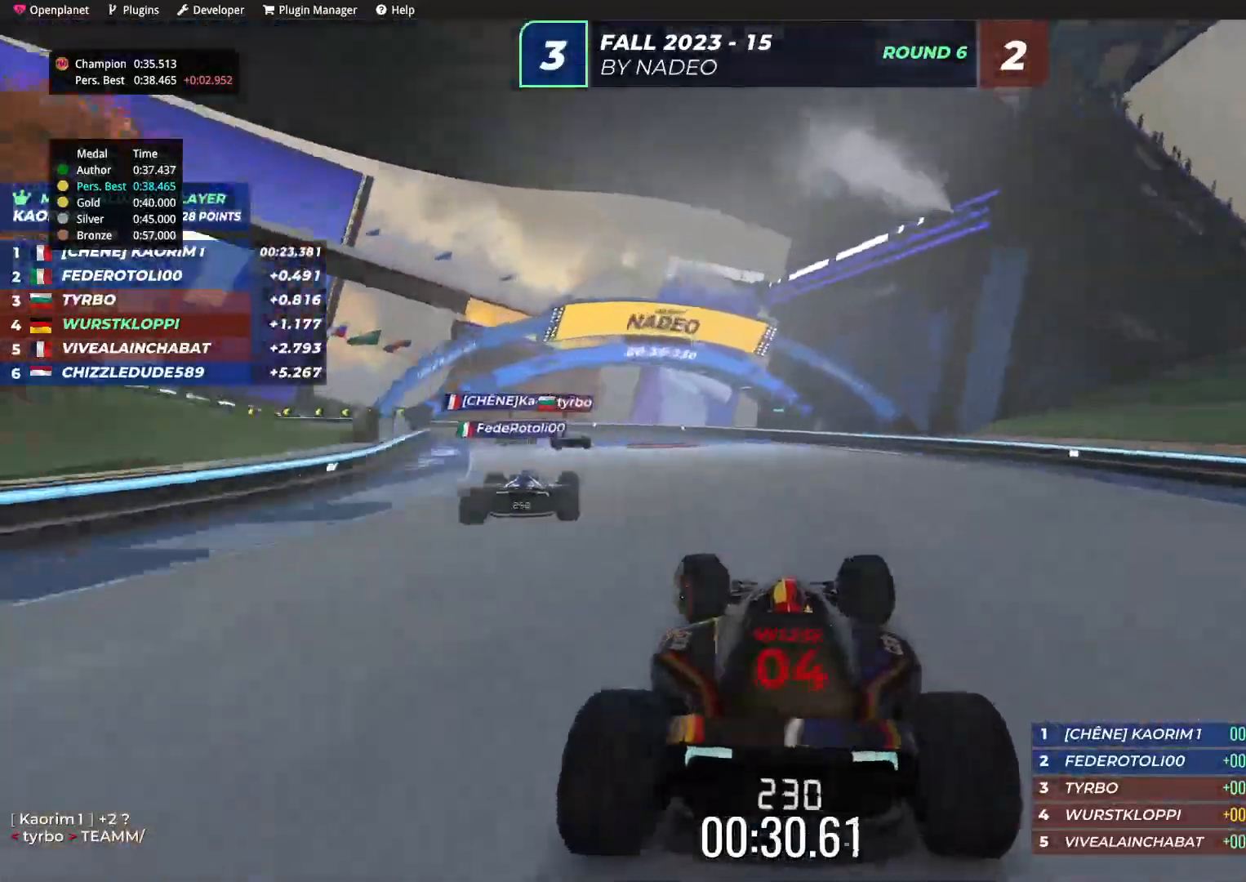
{"keys": ["left", "up"], "events": [[384, "left", "up"], [500, "left", "down"]]}
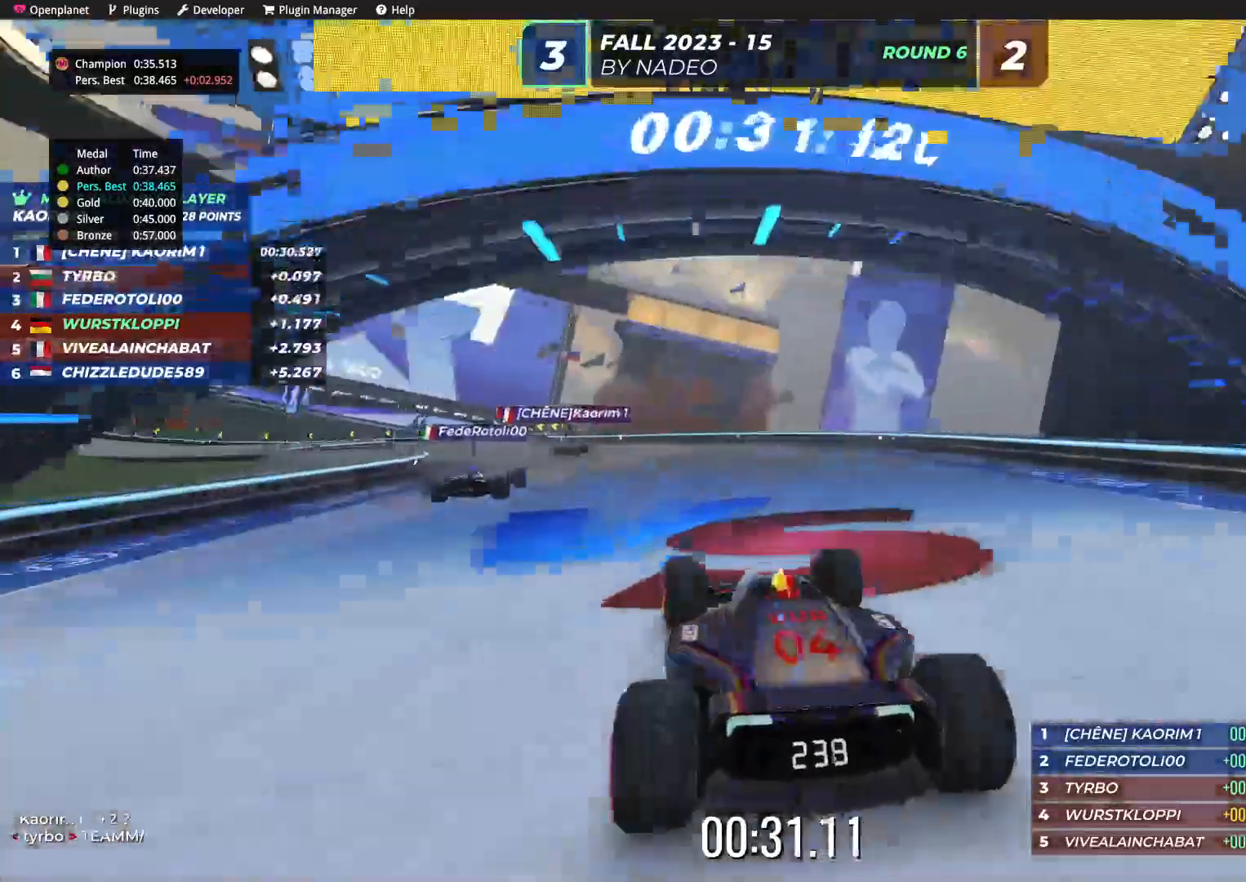
{"keys": ["left", "up"], "events": [[334, "left", "up"], [400, "left", "down"]]}
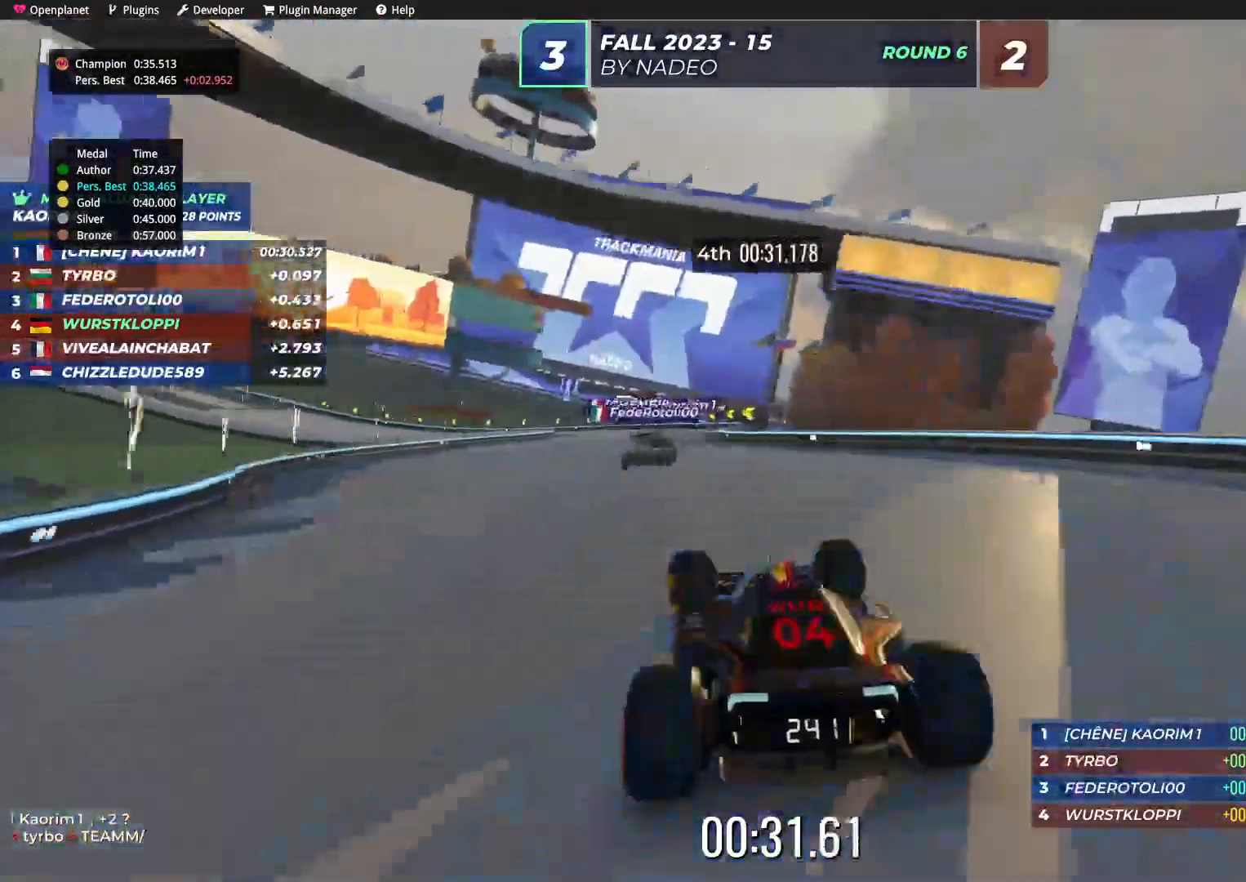
{"keys": ["up"], "events": [[50, "left", "up"]]}
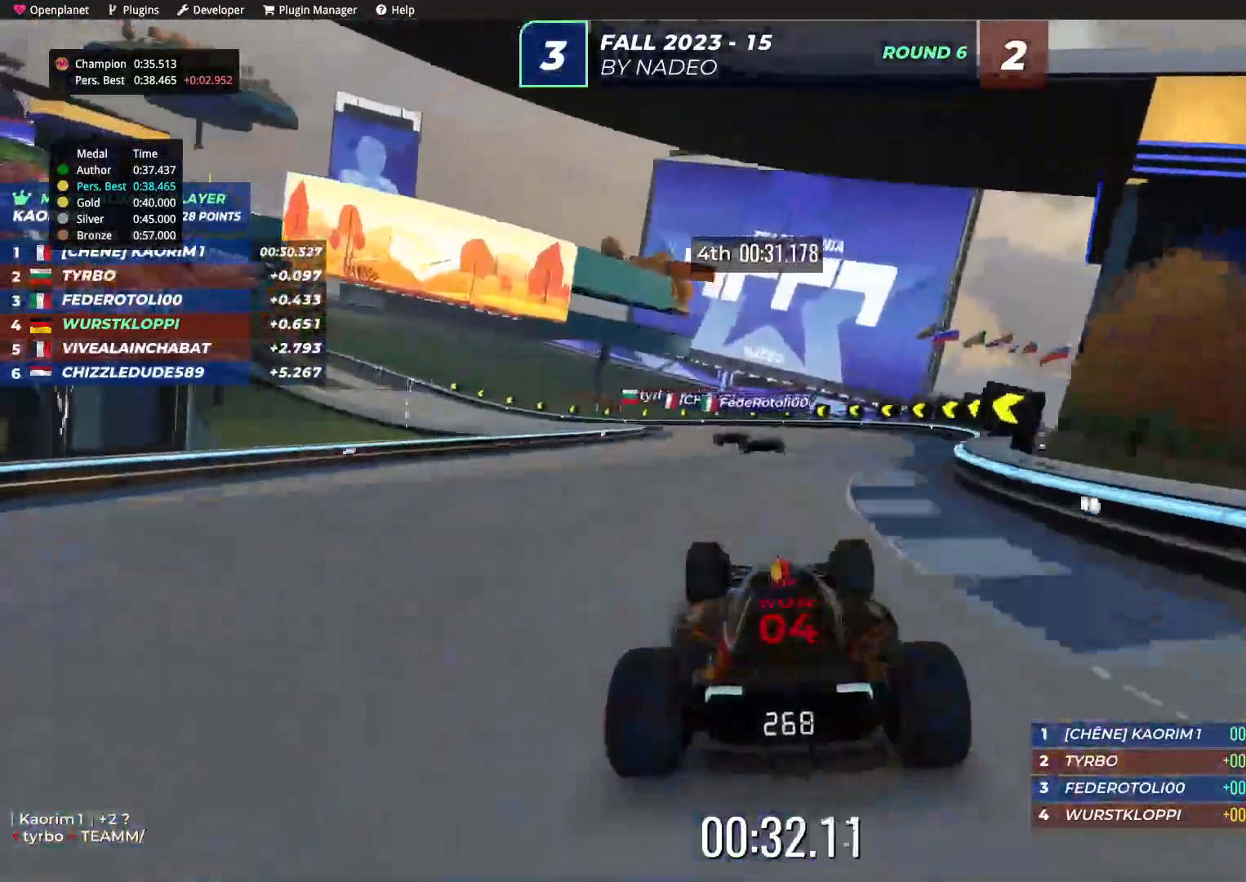
{"keys": ["up"], "events": [[50, "left", "down"], [284, "left", "up"], [334, "left", "down"], [500, "left", "up"]]}
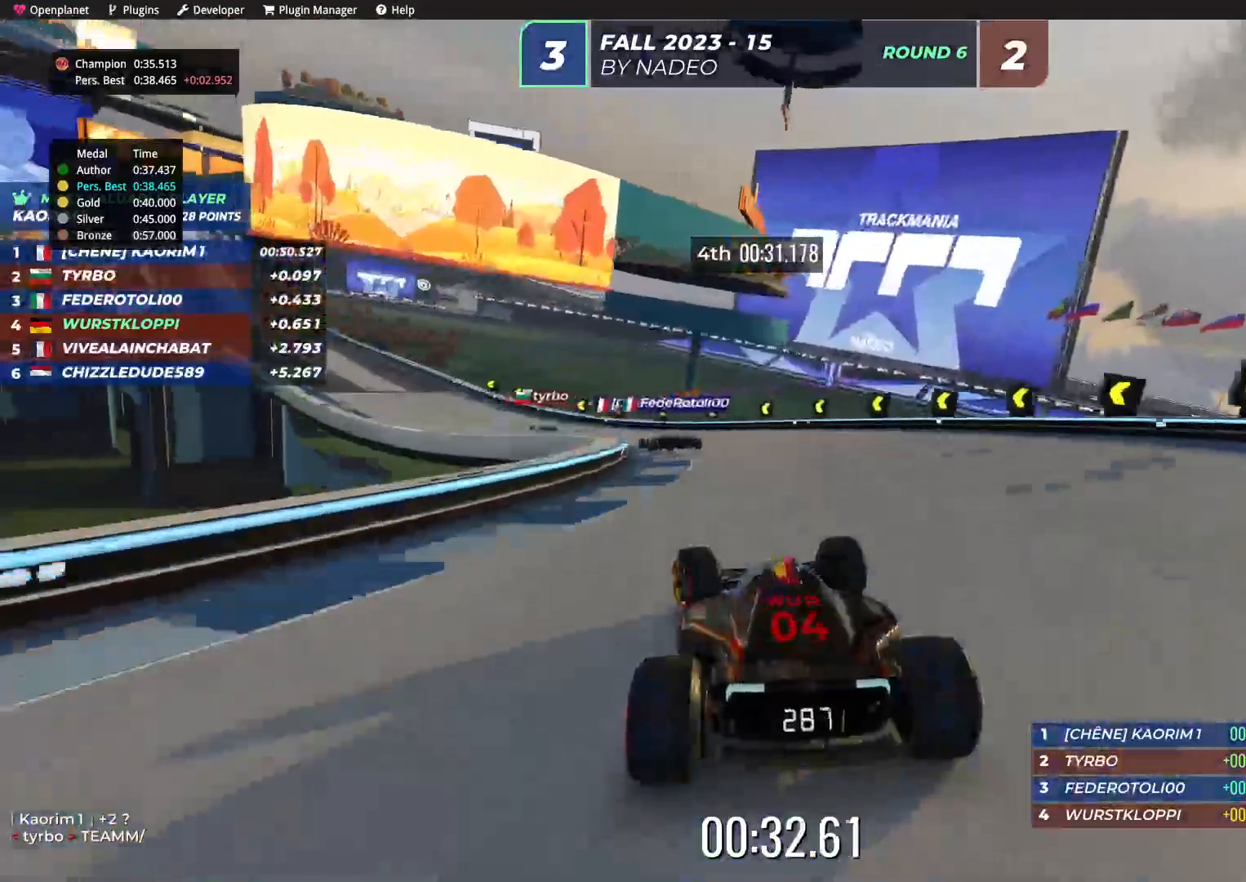
{"keys": ["left", "up"], "events": [[67, "left", "down"]]}
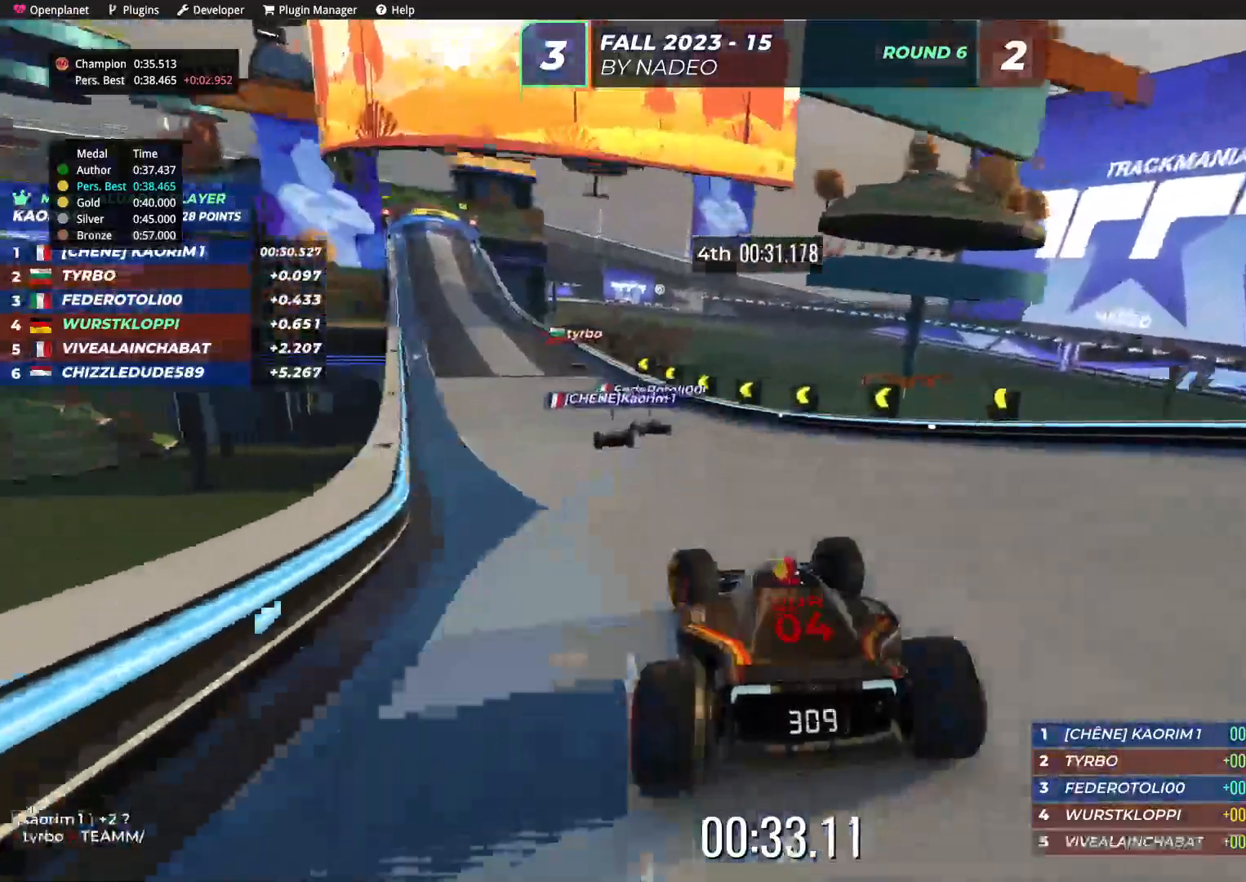
{"keys": ["left", "up"], "events": [[150, "left", "up"], [434, "left", "down"]]}
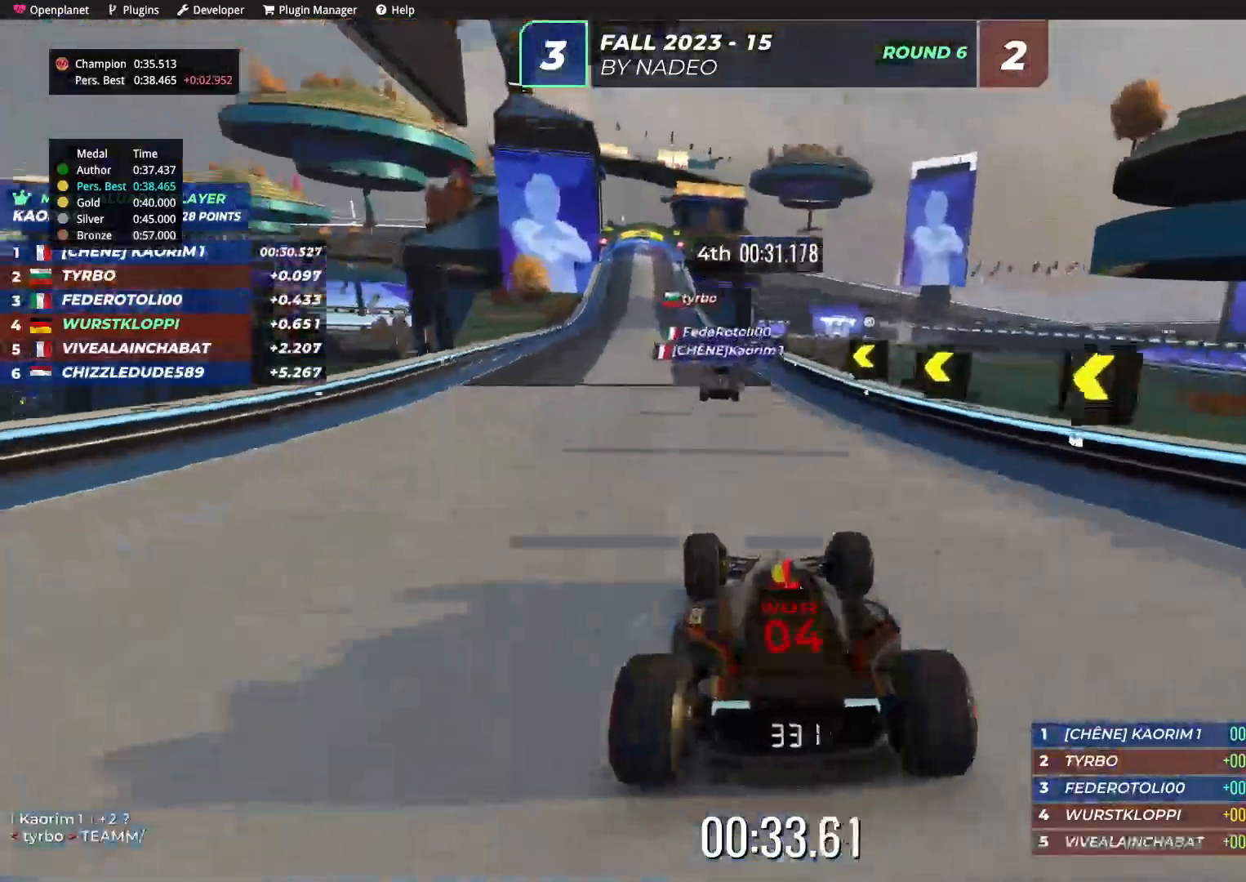
{"keys": ["up"], "events": [[84, "left", "up"], [200, "left", "down"], [300, "left", "up"]]}
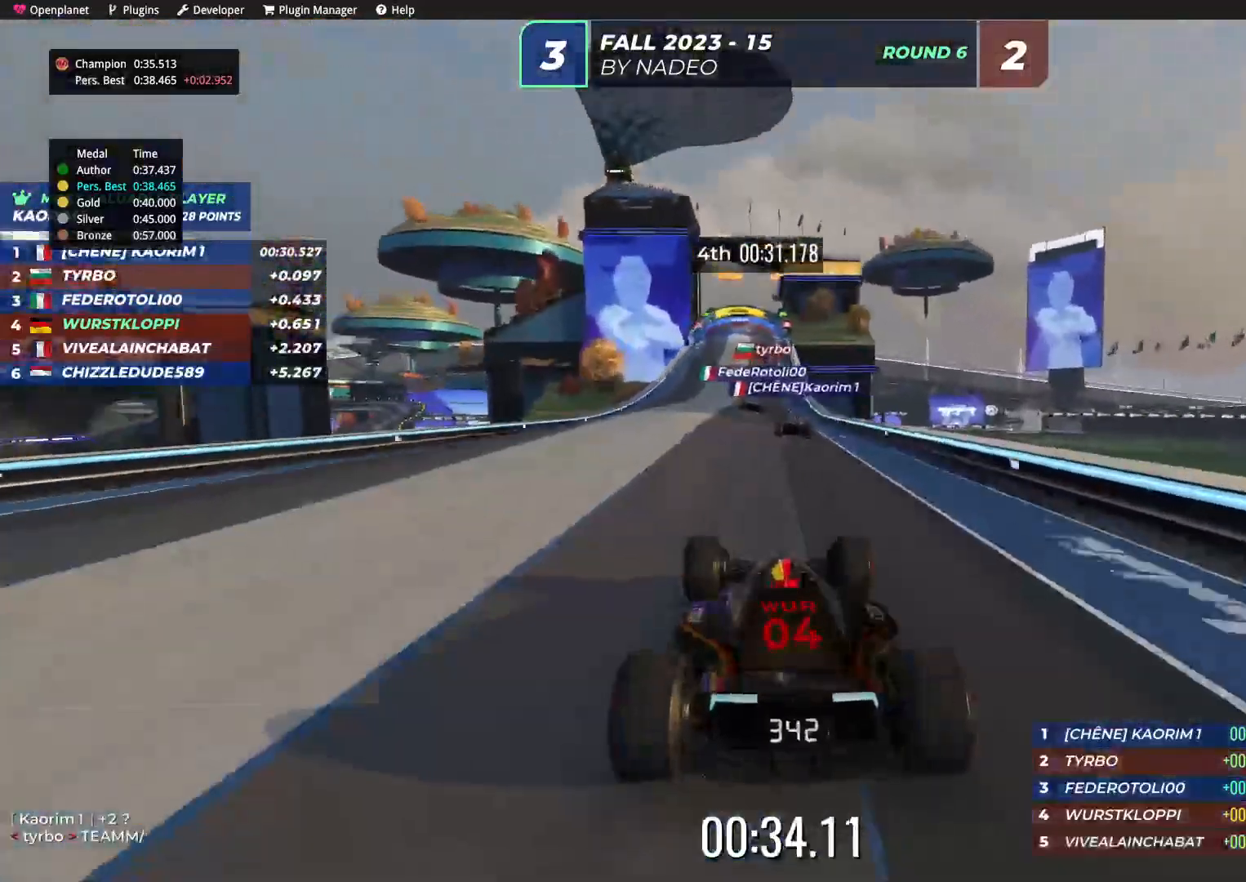
{"keys": ["up"], "events": []}
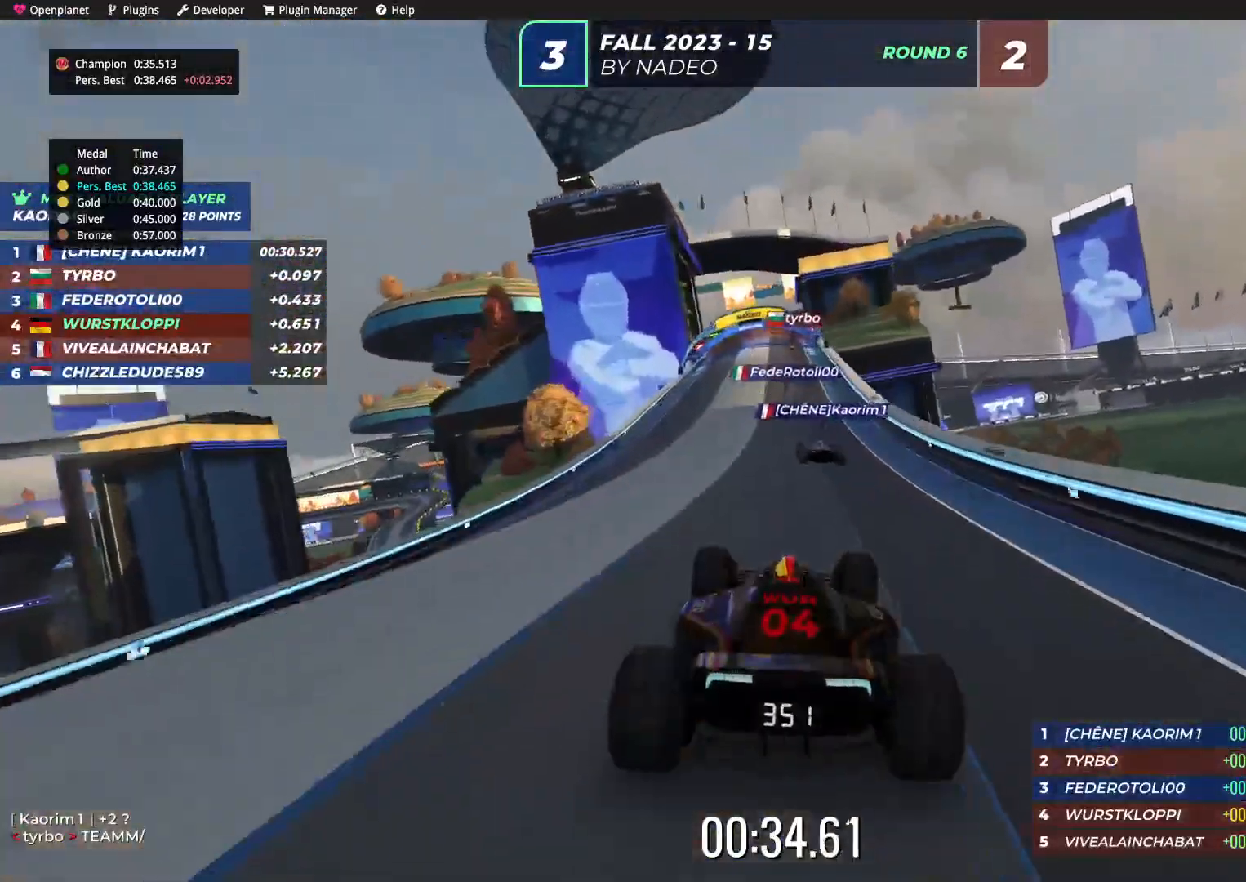
{"keys": ["up"], "events": []}
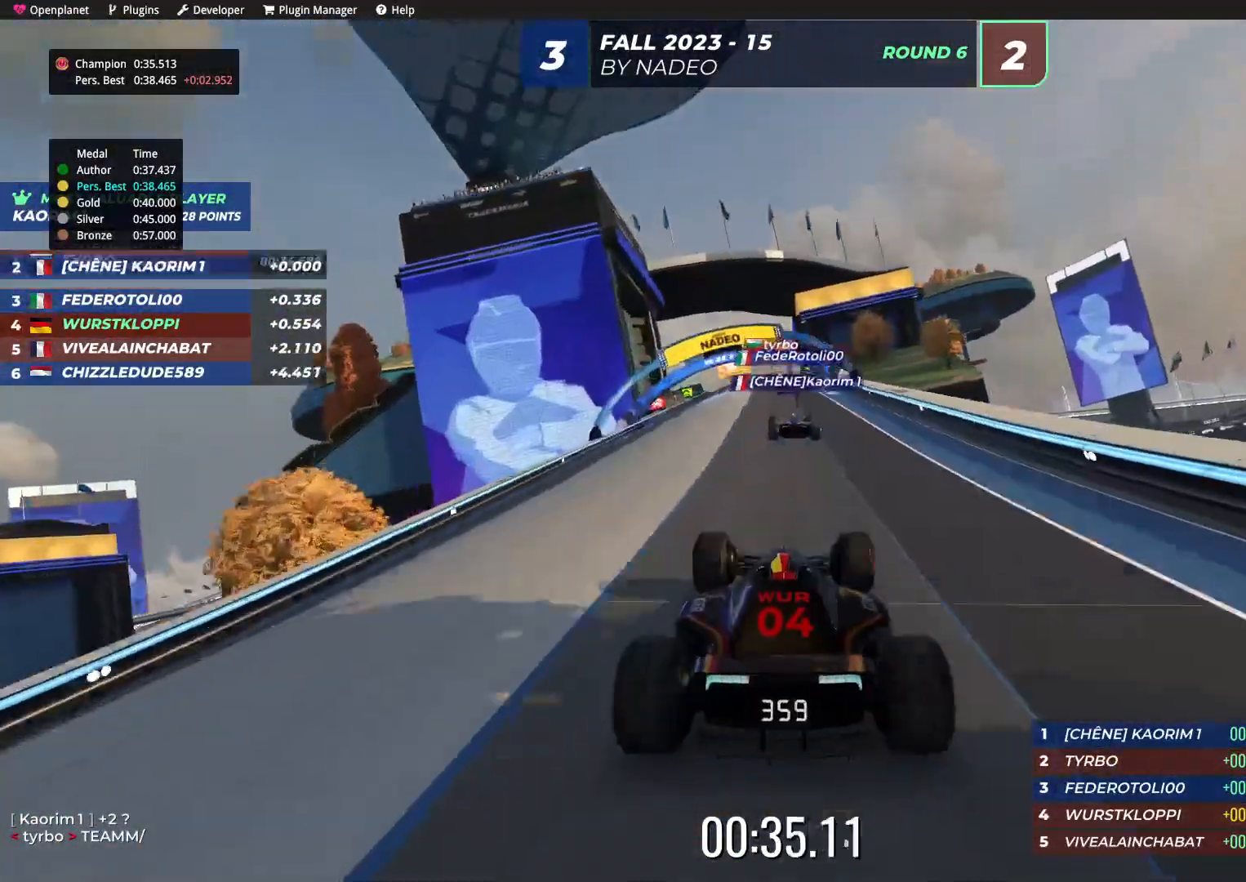
{"keys": ["up"], "events": []}
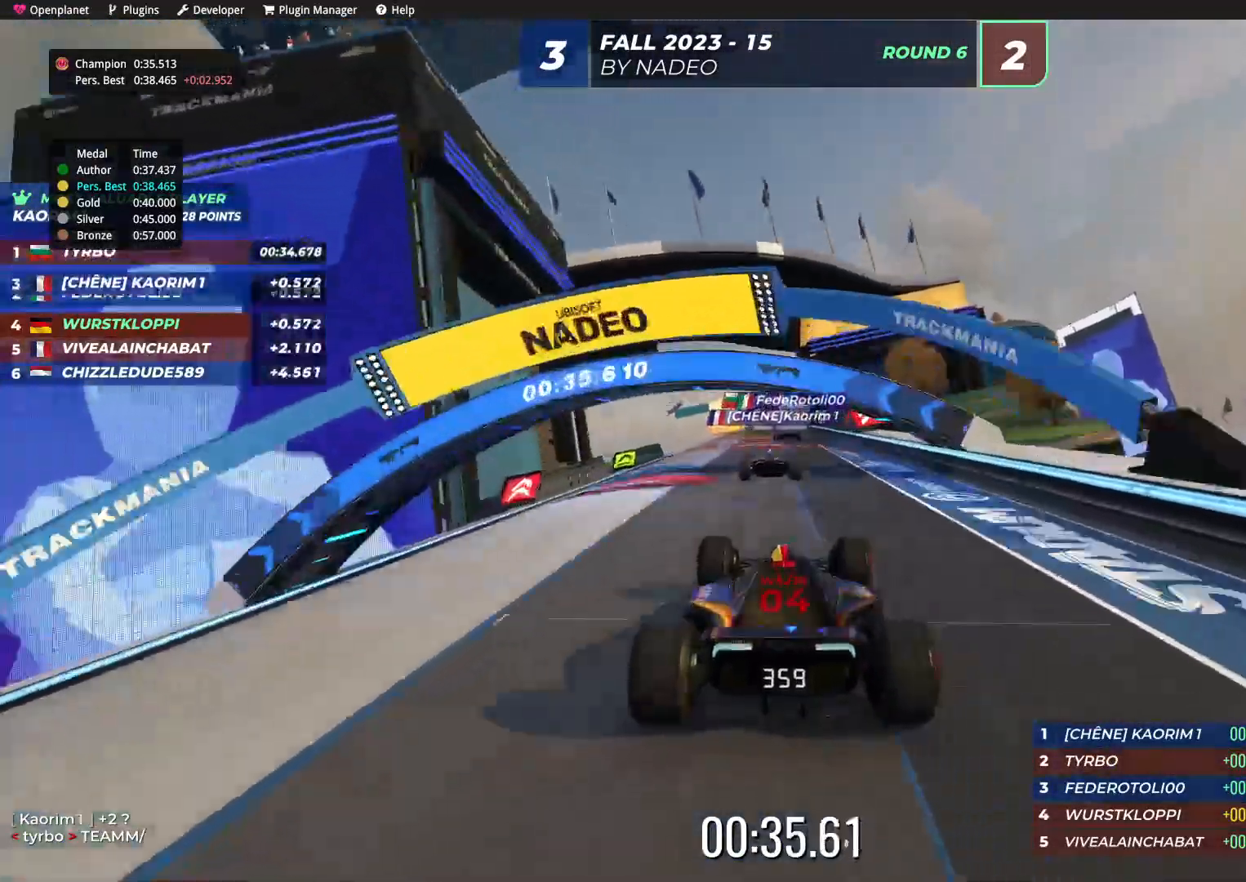
{"keys": ["up"], "events": [[100, "left", "down"], [134, "left", "up"]]}
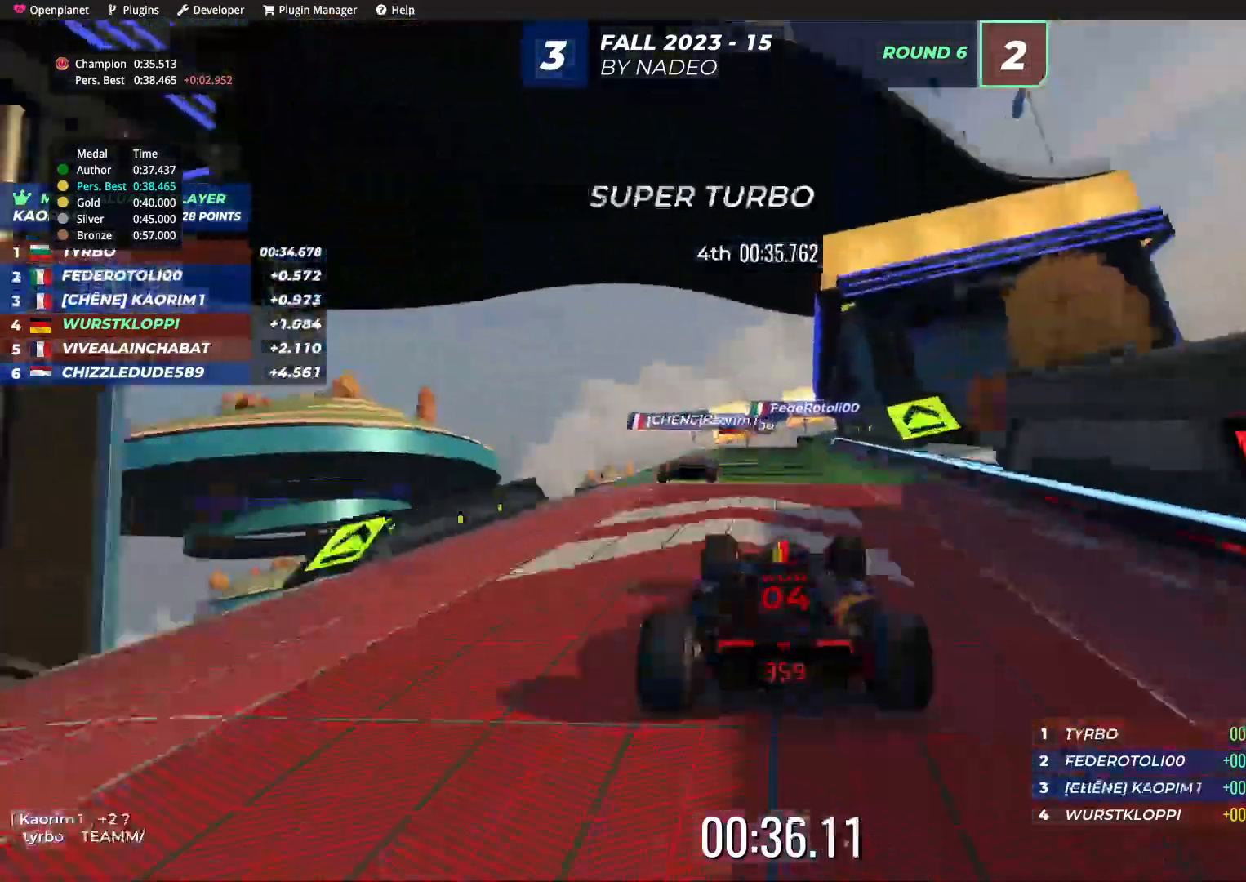
{"keys": ["up"], "events": [[384, "right", "down"], [450, "right", "up"]]}